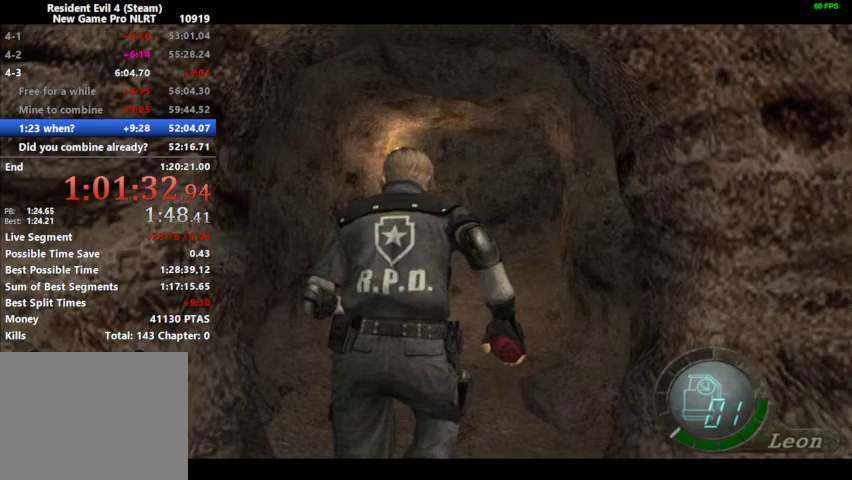
Gameplay with a controller (PlayStation layout); each line is a JSON object with the inputs held at the frame after it (dt_ms = milliseconds from this image to that frame). "events" lists button and stick changes between this image and that frame as [ms after this image, input, new state], when the widget could be followed in between. Not read: L1 R1 R2 left_stick.
{"dt_ms": 500, "buttons": ["DPAD_UP"], "right_stick": "center", "events": []}
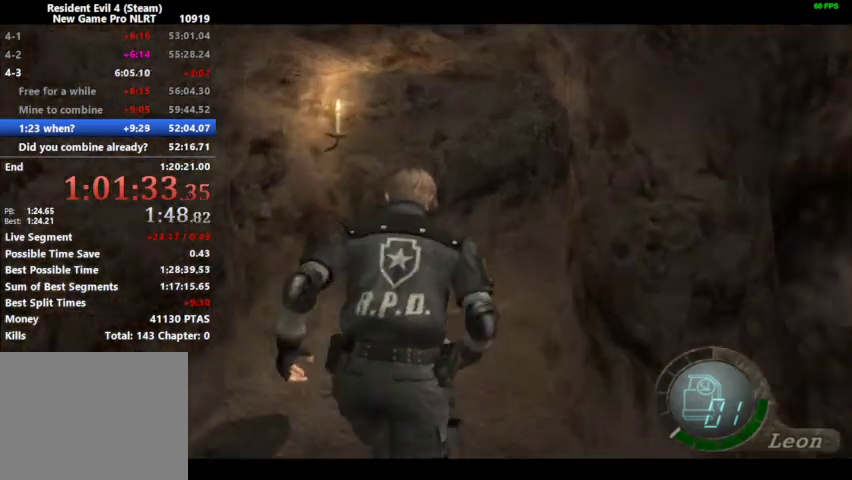
{"dt_ms": 500, "buttons": ["DPAD_UP", "DPAD_RIGHT"], "right_stick": "center", "events": [[500, "DPAD_RIGHT", "down"]]}
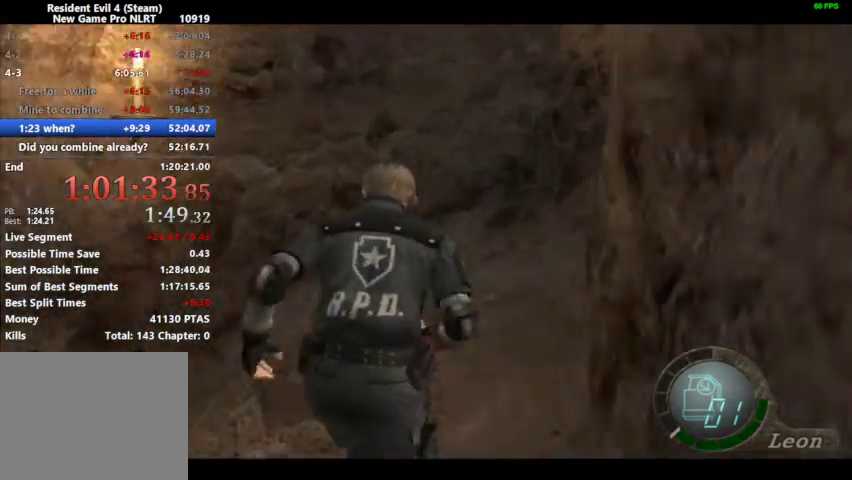
{"dt_ms": 500, "buttons": ["DPAD_UP"], "right_stick": "center", "events": [[400, "DPAD_RIGHT", "up"], [433, "TRIANGLE", "down"], [467, "TRIANGLE", "up"]]}
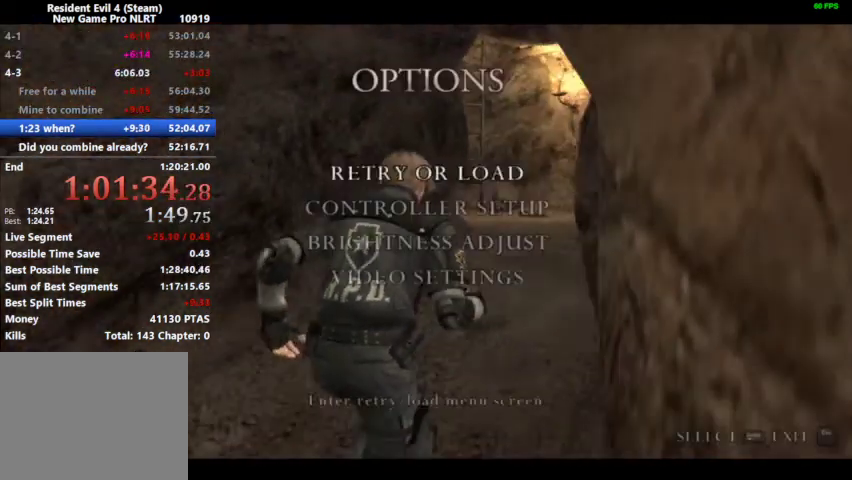
{"dt_ms": 500, "buttons": [], "right_stick": "center", "events": [[300, "DPAD_UP", "up"]]}
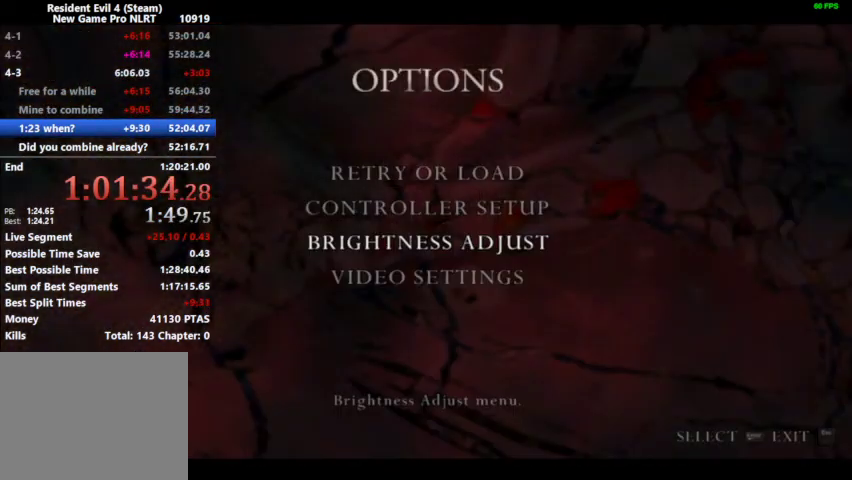
{"dt_ms": 500, "buttons": [], "right_stick": "center", "events": []}
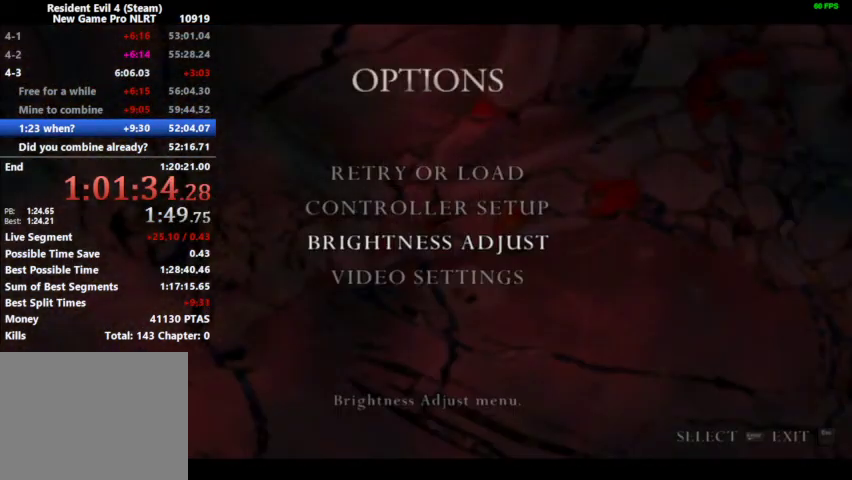
{"dt_ms": 500, "buttons": ["DPAD_UP"], "right_stick": "center", "events": [[200, "DPAD_UP", "down"], [267, "DPAD_UP", "up"], [367, "DPAD_UP", "down"], [400, "CIRCLE", "down"], [467, "CIRCLE", "up"]]}
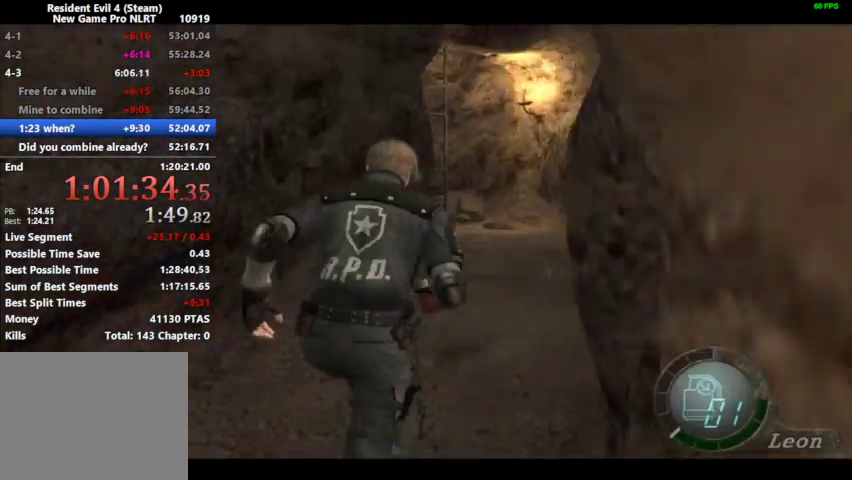
{"dt_ms": 500, "buttons": ["DPAD_UP"], "right_stick": "center", "events": []}
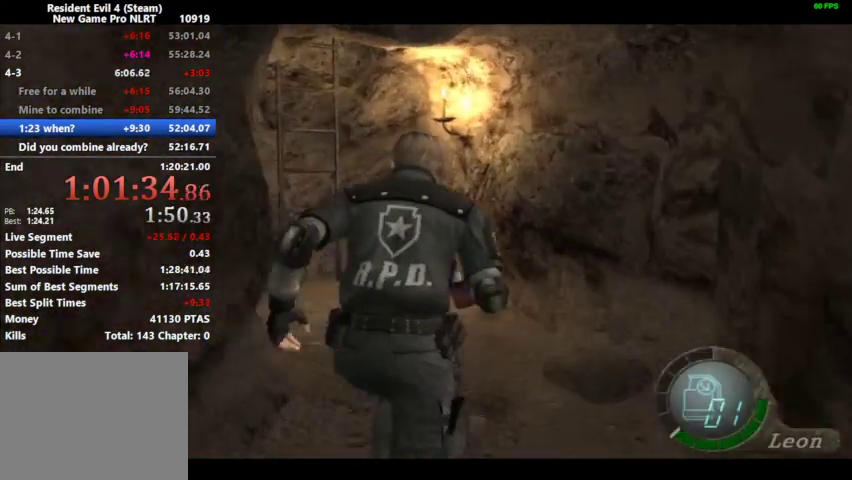
{"dt_ms": 500, "buttons": ["SQUARE", "DPAD_UP"], "right_stick": "center", "events": [[33, "DPAD_LEFT", "down"], [367, "SQUARE", "down"], [433, "DPAD_LEFT", "up"], [433, "SQUARE", "up"], [500, "SQUARE", "down"]]}
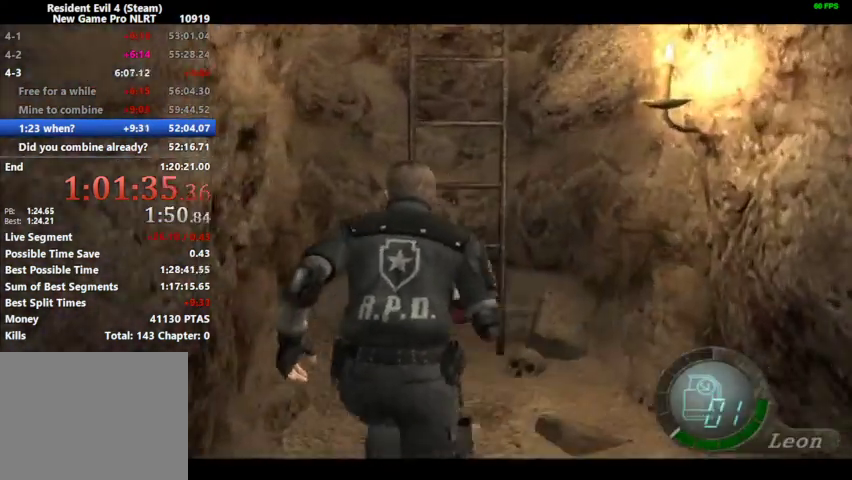
{"dt_ms": 500, "buttons": ["SQUARE", "DPAD_UP"], "right_stick": "center", "events": [[67, "SQUARE", "up"], [167, "SQUARE", "down"], [200, "SQUARE", "up"], [367, "SQUARE", "down"], [433, "SQUARE", "up"], [500, "SQUARE", "down"]]}
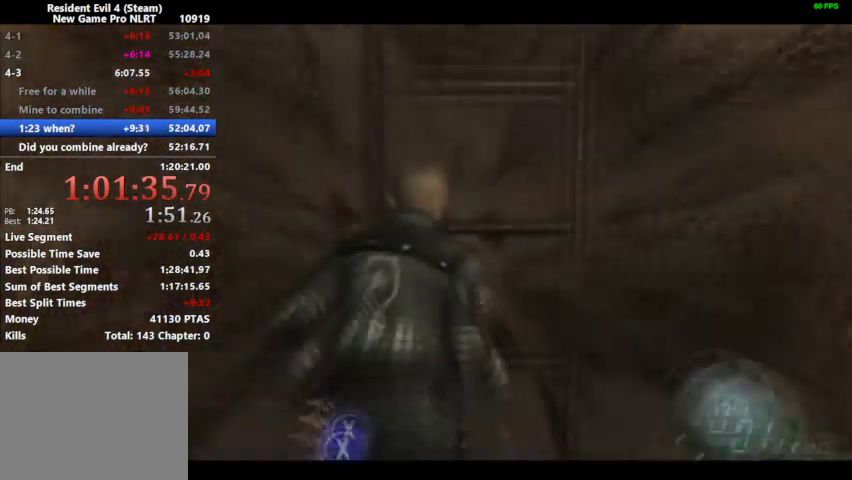
{"dt_ms": 500, "buttons": ["DPAD_RIGHT"], "right_stick": "center", "events": [[67, "DPAD_UP", "up"], [133, "SQUARE", "up"], [200, "DPAD_RIGHT", "down"]]}
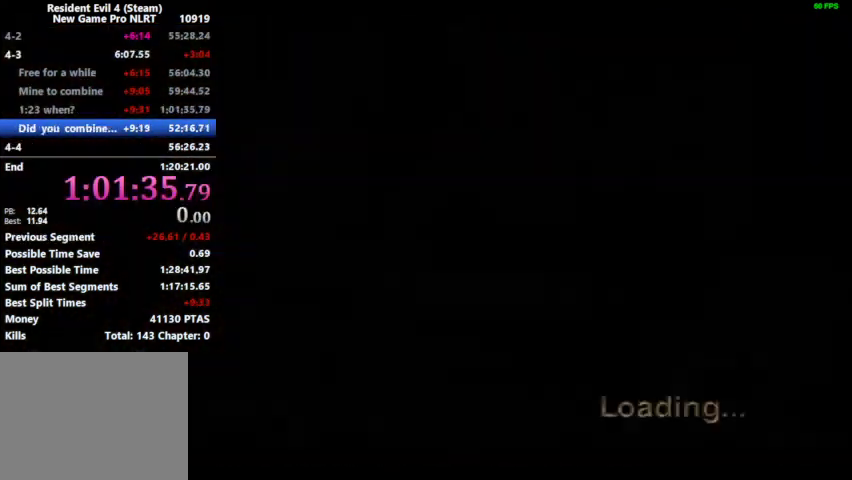
{"dt_ms": 500, "buttons": ["DPAD_UP"], "right_stick": "center", "events": [[233, "right_stick", "down-right"], [367, "right_stick", "center"], [400, "DPAD_RIGHT", "up"], [400, "DPAD_UP", "down"]]}
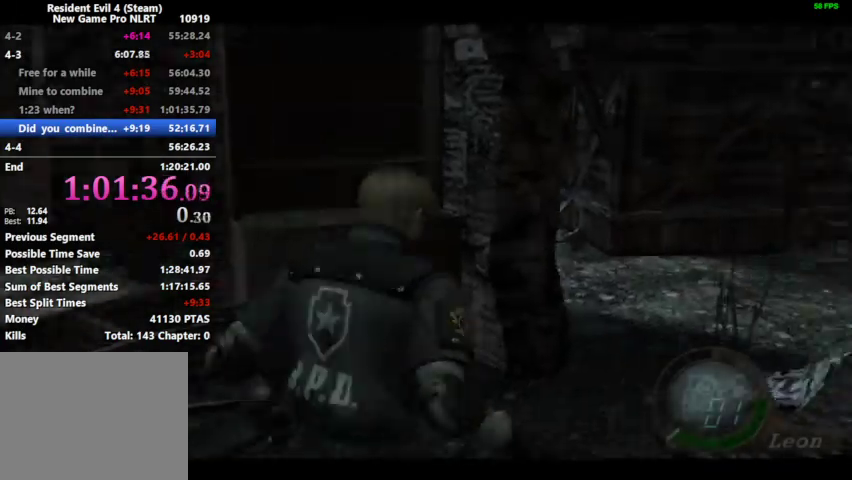
{"dt_ms": 500, "buttons": ["TOUCHPAD"], "right_stick": "center"}
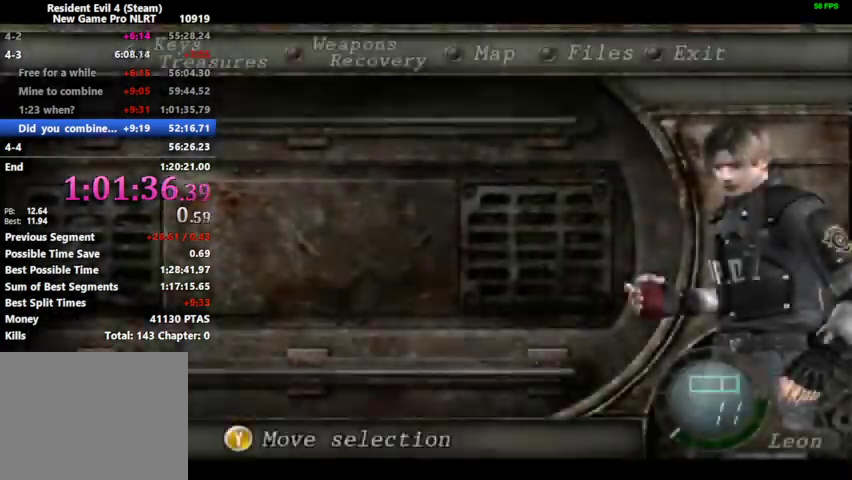
{"dt_ms": 500, "buttons": [], "right_stick": "center", "events": [[33, "TOUCHPAD", "up"], [367, "DPAD_UP", "down"], [433, "TOUCHPAD", "down"], [467, "TOUCHPAD", "up"], [500, "DPAD_UP", "up"]]}
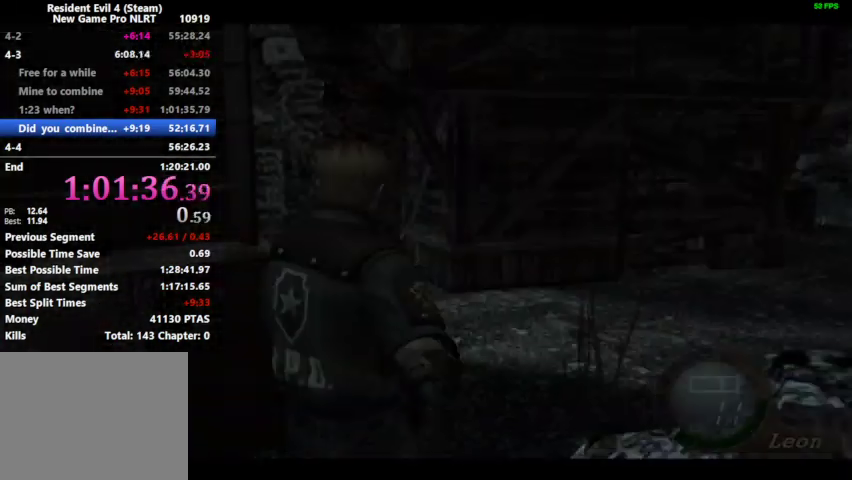
{"dt_ms": 500, "buttons": ["DPAD_UP"], "right_stick": "center", "events": [[133, "DPAD_RIGHT", "down"], [200, "DPAD_RIGHT", "up"], [267, "TOUCHPAD", "down"], [300, "TOUCHPAD", "up"], [467, "DPAD_RIGHT", "down"], [467, "DPAD_UP", "down"], [500, "DPAD_RIGHT", "up"]]}
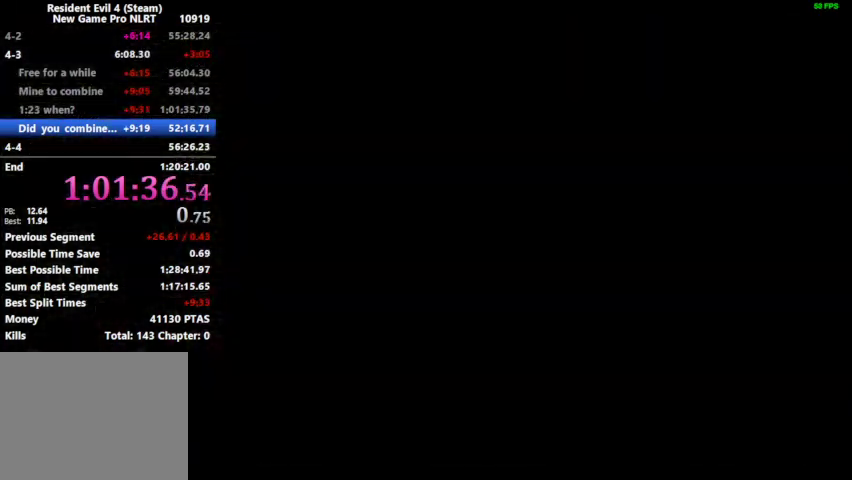
{"dt_ms": 500, "buttons": ["DPAD_UP", "DPAD_LEFT"], "right_stick": "center", "events": [[400, "DPAD_LEFT", "down"]]}
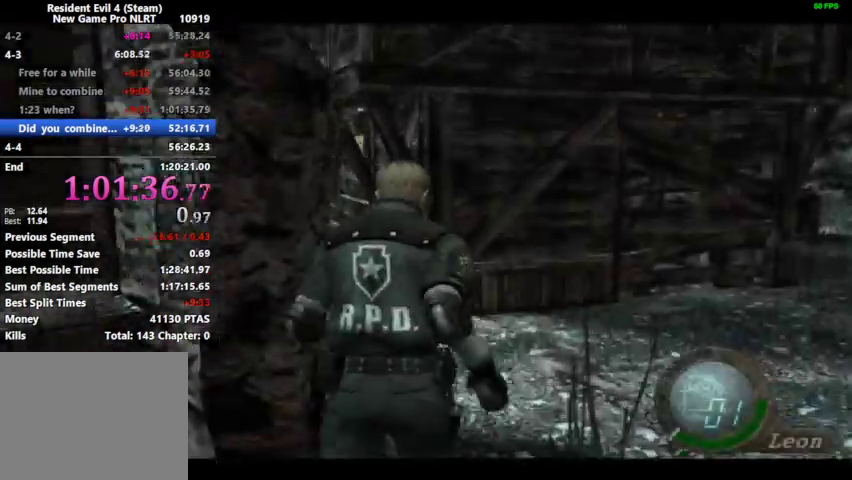
{"dt_ms": 1000, "buttons": ["DPAD_UP"], "right_stick": "center"}
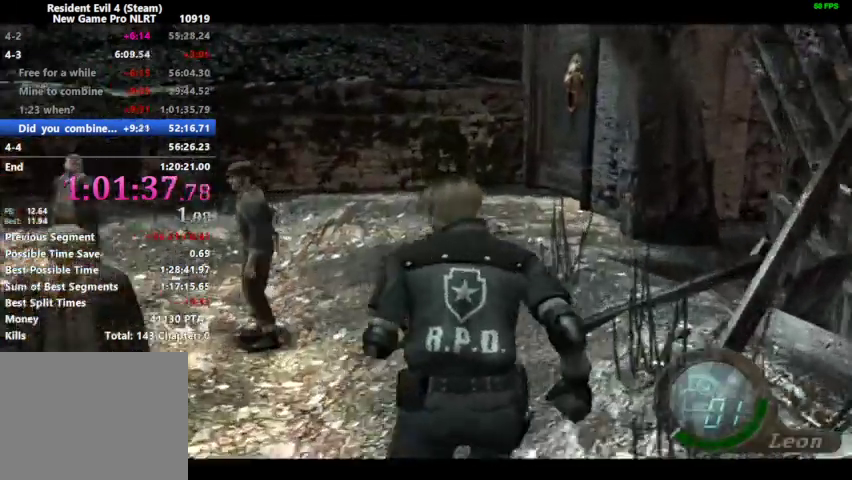
{"dt_ms": 500, "buttons": ["DPAD_UP"], "right_stick": "center"}
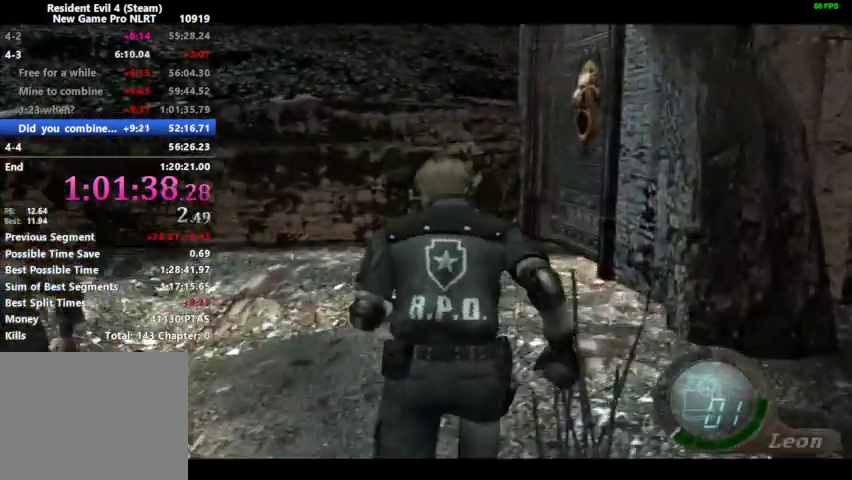
{"dt_ms": 500, "buttons": ["DPAD_UP", "DPAD_RIGHT"], "right_stick": "down", "events": [[67, "right_stick", "down"], [433, "DPAD_RIGHT", "down"]]}
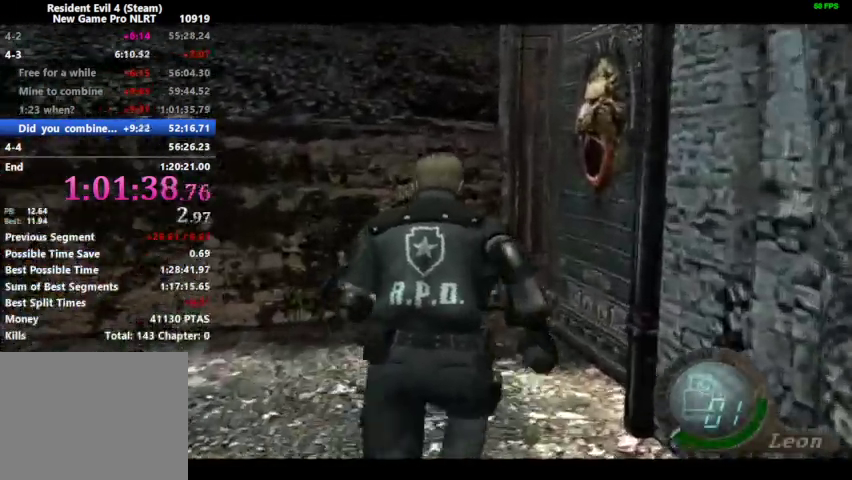
{"dt_ms": 500, "buttons": [], "right_stick": "center", "events": [[100, "right_stick", "center"], [200, "TOUCHPAD", "down"], [267, "DPAD_RIGHT", "up"], [267, "DPAD_UP", "up"], [267, "TOUCHPAD", "up"]]}
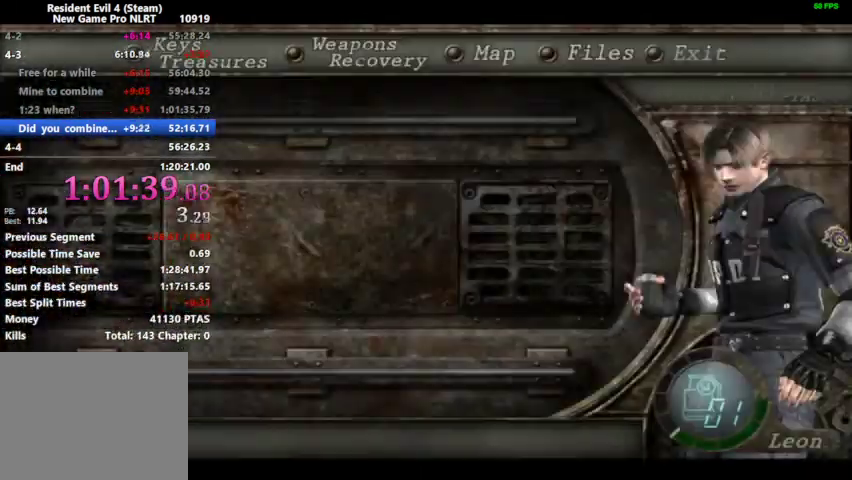
{"dt_ms": 500, "buttons": [], "right_stick": "center", "events": [[100, "SQUARE", "down"], [133, "SQUARE", "up"], [167, "SQUARE", "down"], [233, "SQUARE", "up"]]}